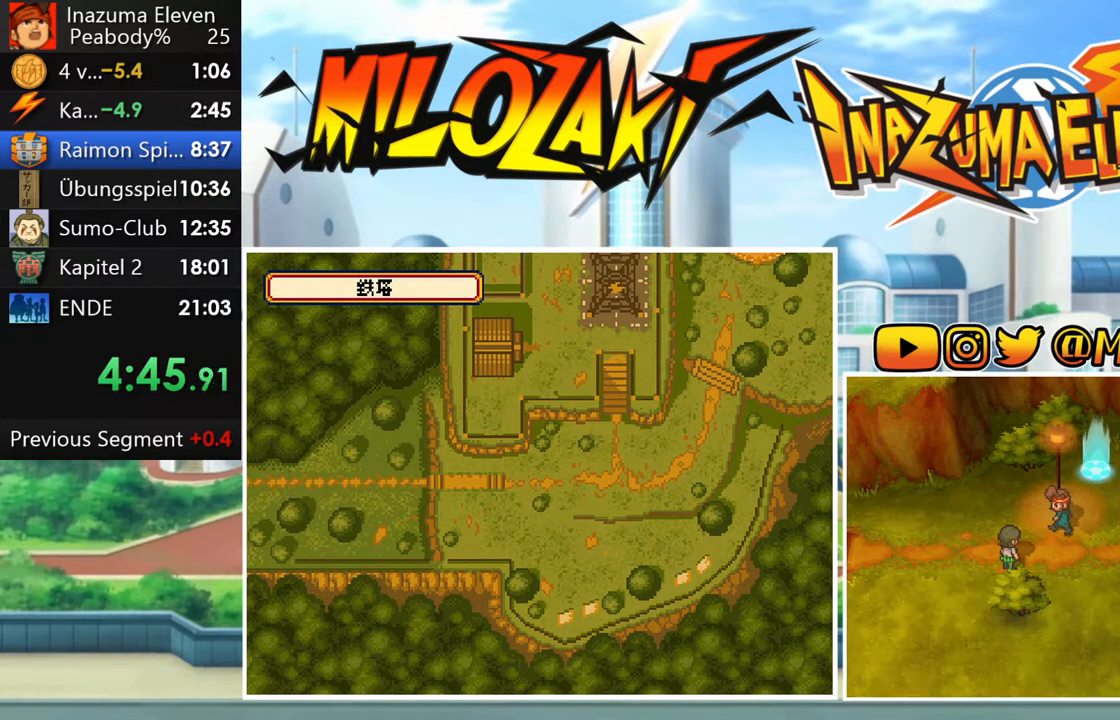
Gameplay with a controller (Nintendo layout); each line is a JSON object with the inputs held at the frame after it. "button_events" lists button changes between this image and that frame as [ms after this image, input, new state], when the widget could be followed in between (sticks are given only as held states). Not read: L3 R3 right_stick.
{"buttons": ["A"], "left_stick": "center", "button_events": [[33, "A", "down"], [117, "A", "up"], [217, "A", "down"], [283, "A", "up"], [450, "A", "down"]]}
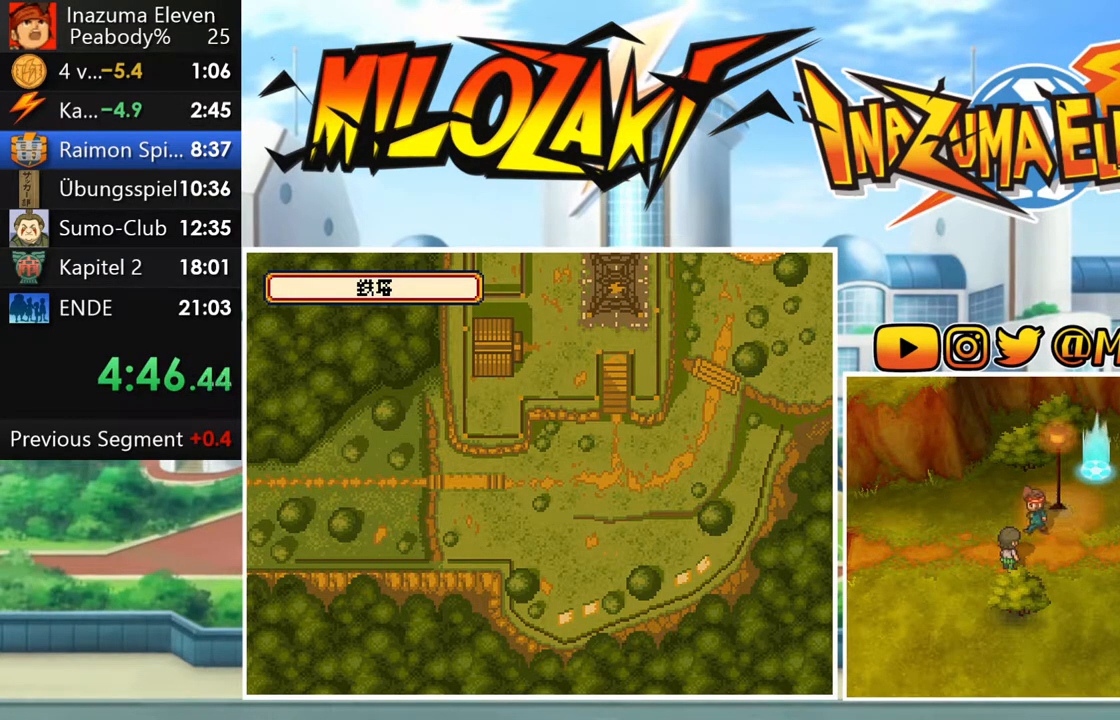
{"buttons": [], "left_stick": "center", "button_events": [[33, "A", "up"], [183, "A", "down"], [250, "A", "up"], [367, "A", "down"], [433, "A", "up"]]}
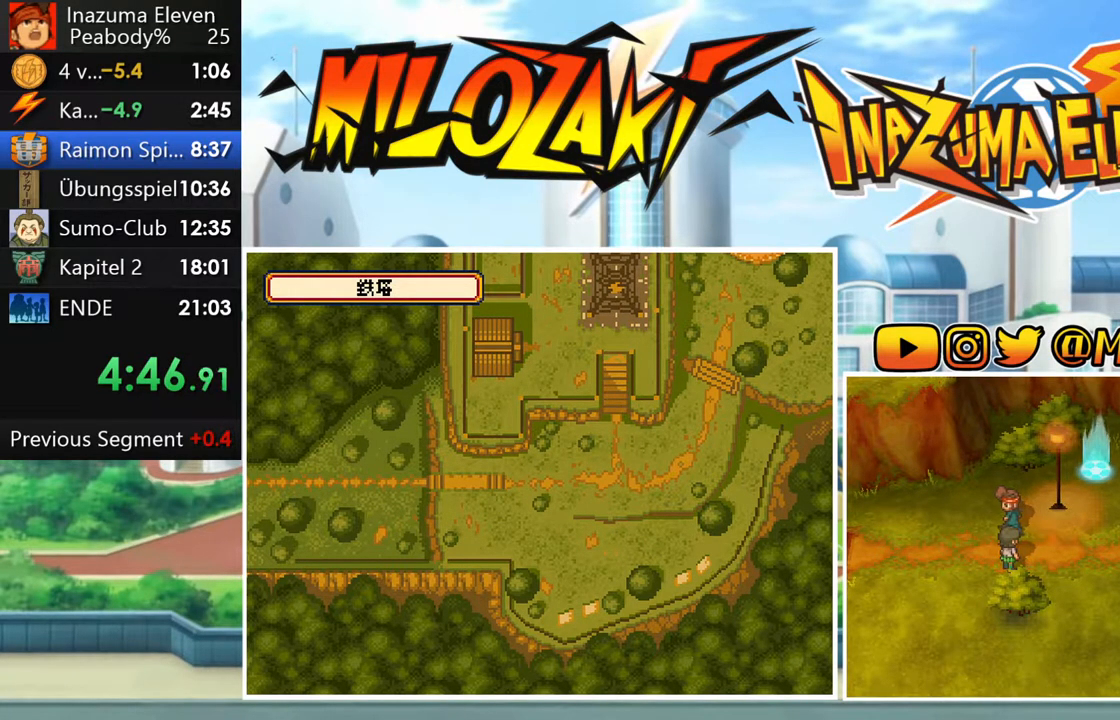
{"buttons": [], "left_stick": "center", "button_events": [[50, "A", "down"], [133, "A", "up"], [233, "A", "down"], [300, "A", "up"], [400, "A", "down"], [467, "A", "up"]]}
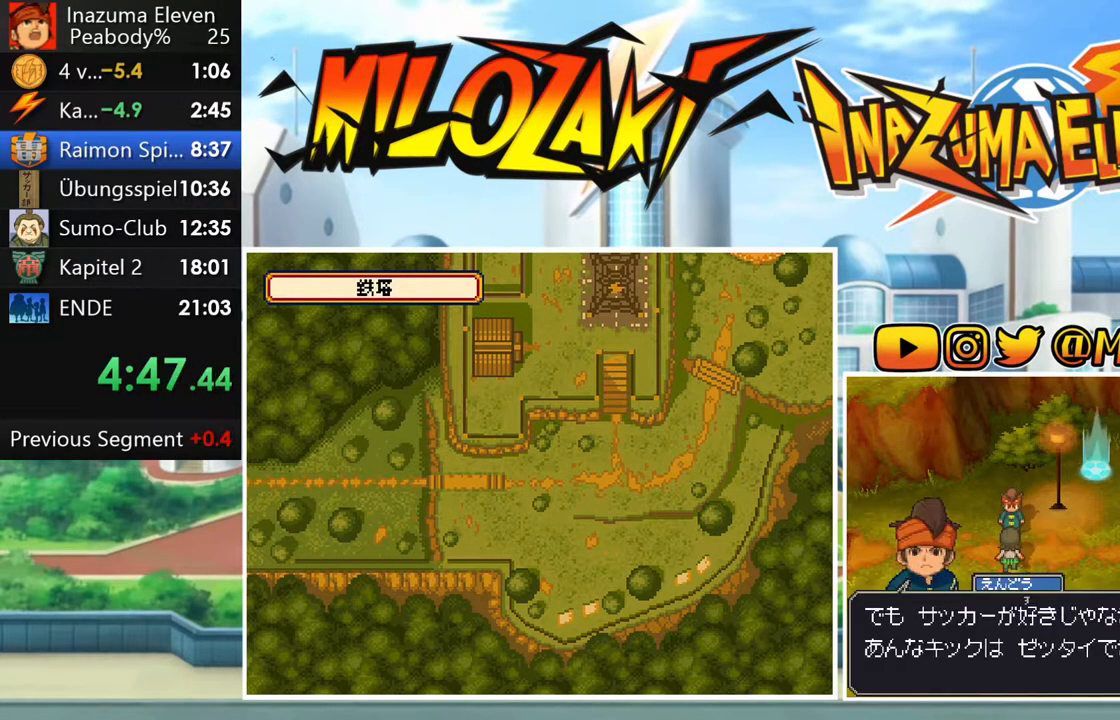
{"buttons": [], "left_stick": "center", "button_events": [[83, "A", "down"], [150, "A", "up"], [250, "A", "down"], [300, "A", "up"], [417, "A", "down"], [483, "A", "up"]]}
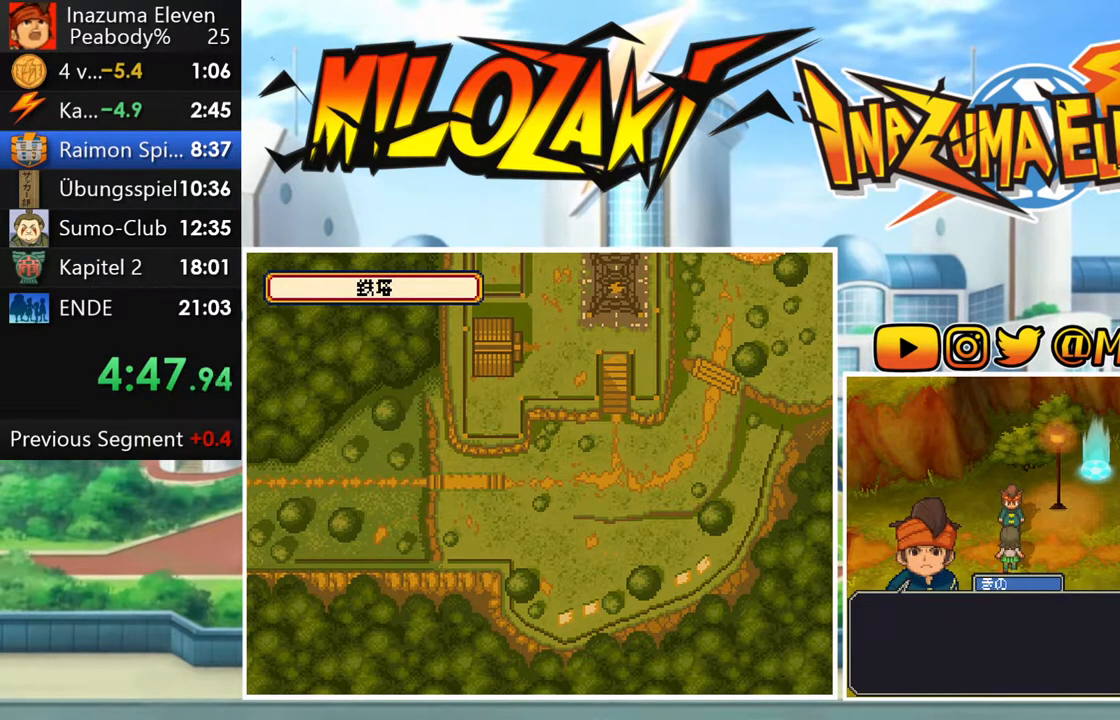
{"buttons": [], "left_stick": "center", "button_events": [[83, "A", "down"], [150, "A", "up"], [233, "A", "down"], [317, "A", "up"]]}
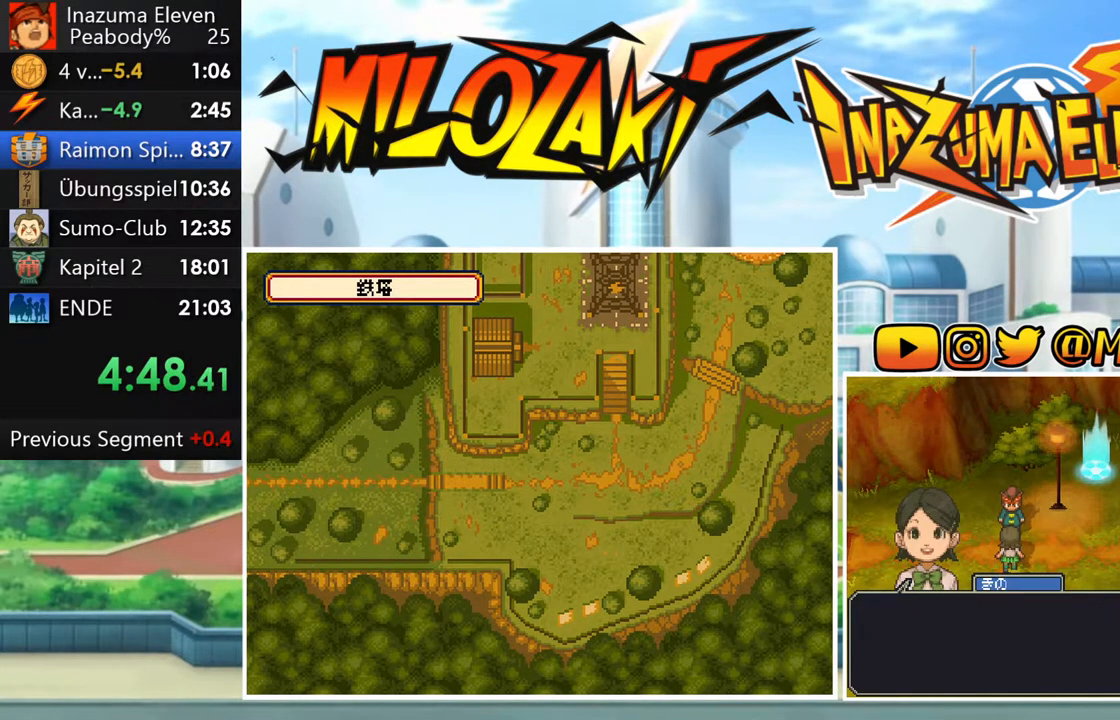
{"buttons": [], "left_stick": "center", "button_events": [[67, "A", "down"], [133, "A", "up"], [233, "A", "down"], [300, "A", "up"], [417, "A", "down"], [467, "A", "up"]]}
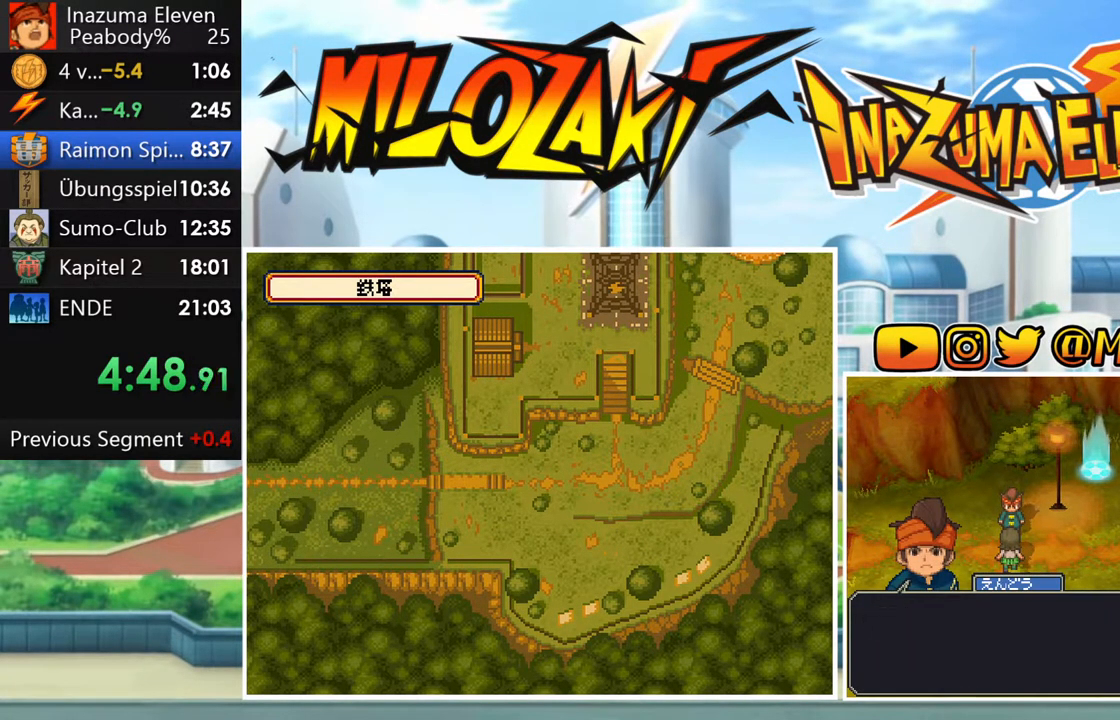
{"buttons": [], "left_stick": "center", "button_events": [[83, "A", "down"], [133, "A", "up"], [217, "A", "down"], [300, "A", "up"], [417, "A", "down"], [500, "A", "up"]]}
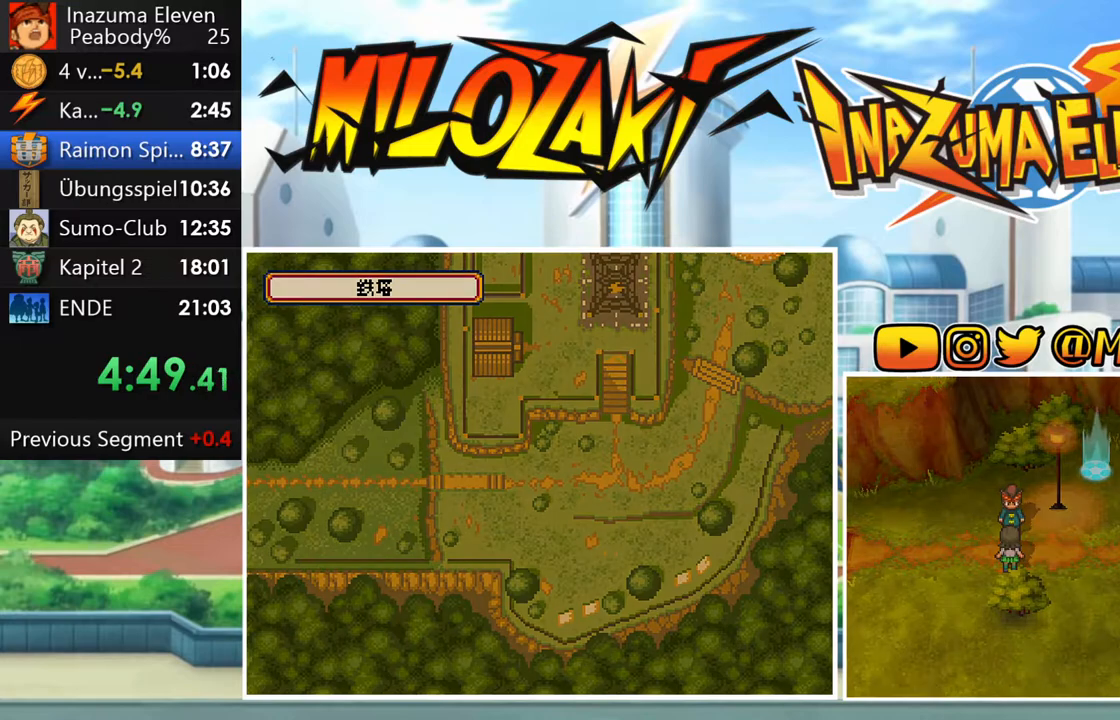
{"buttons": [], "left_stick": "center", "button_events": []}
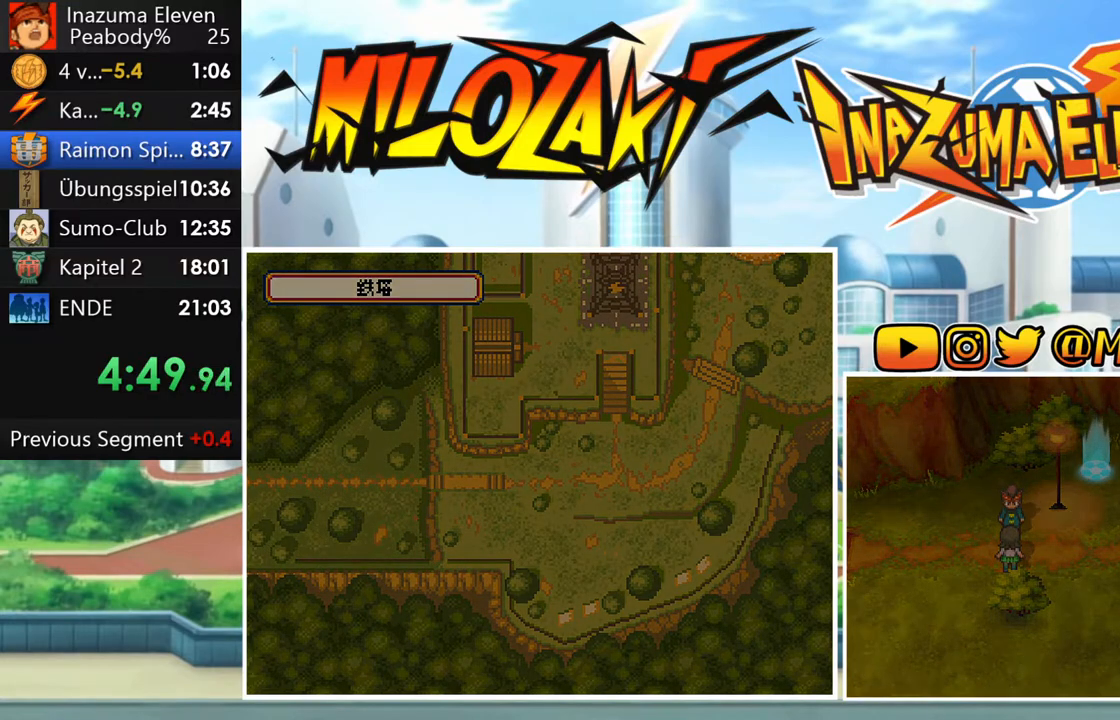
{"buttons": [], "left_stick": "center", "button_events": []}
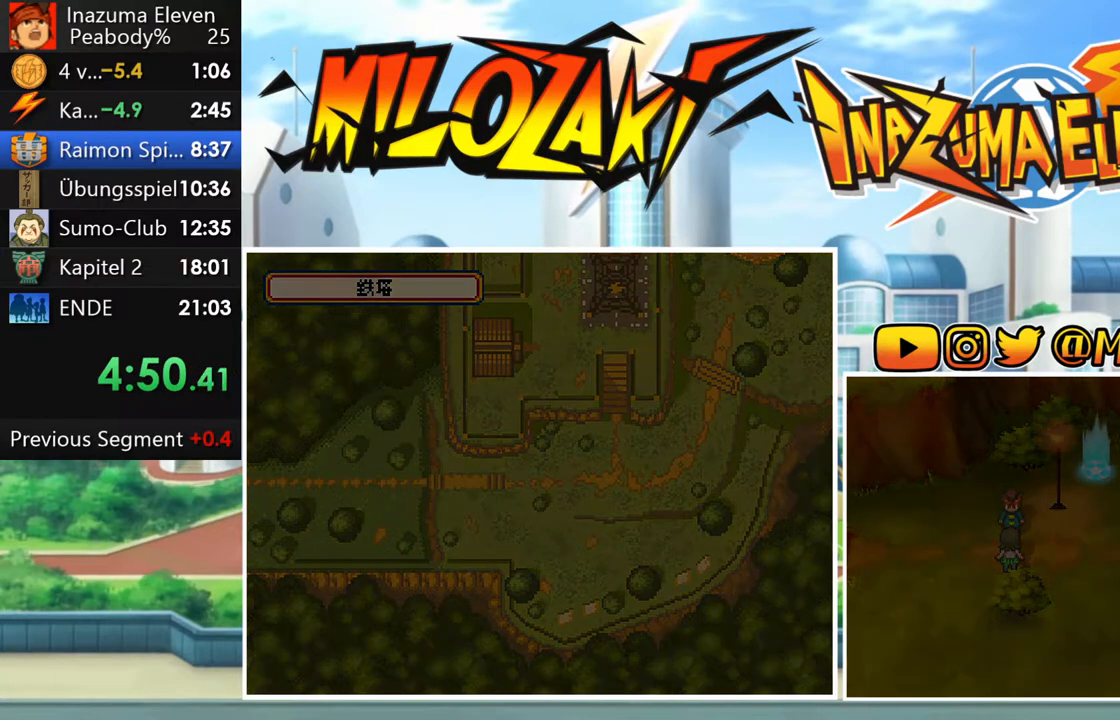
{"buttons": [], "left_stick": "center", "button_events": []}
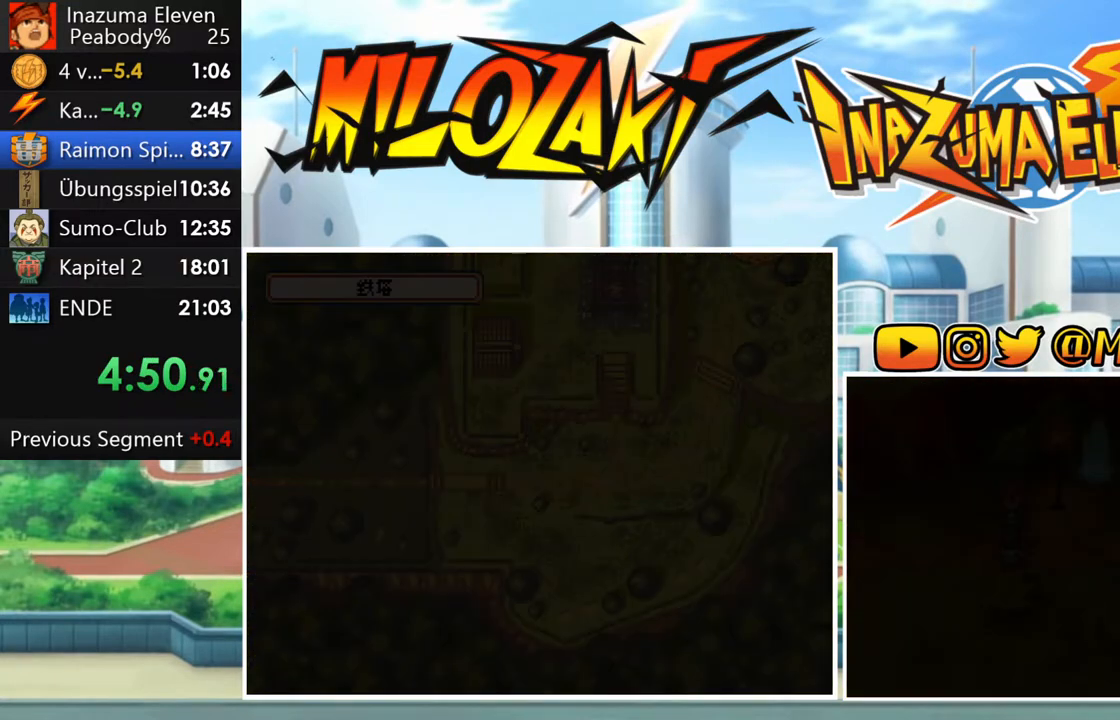
{"buttons": [], "left_stick": "center", "button_events": []}
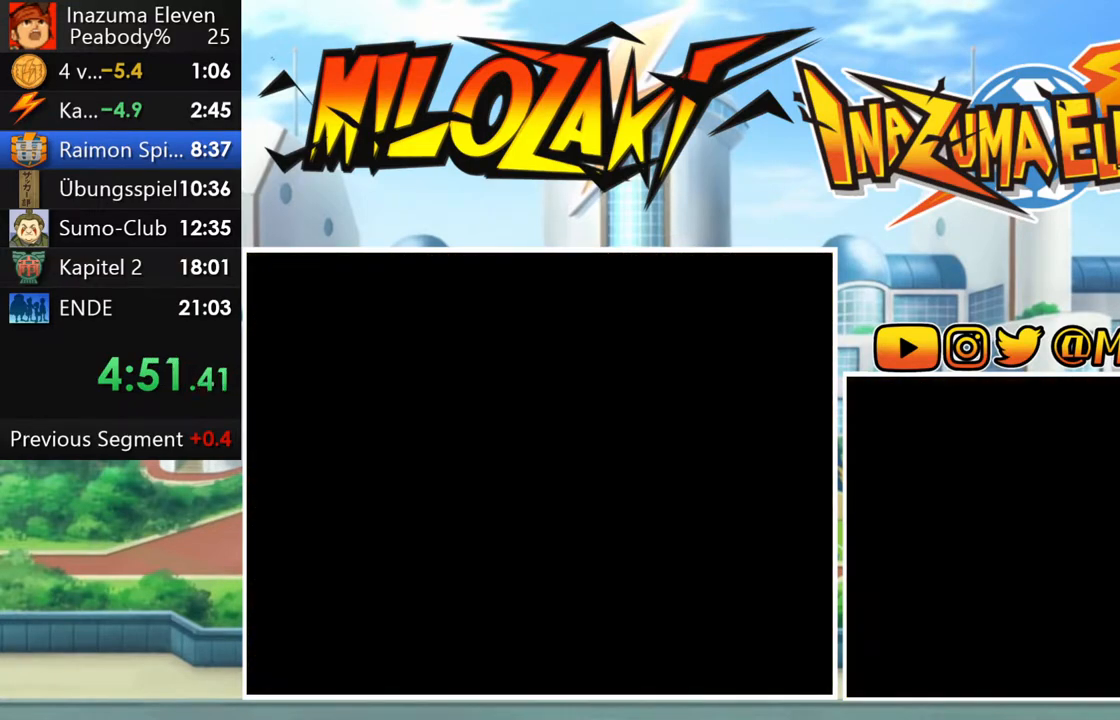
{"buttons": [], "left_stick": "center", "button_events": [[417, "A", "down"], [467, "A", "up"]]}
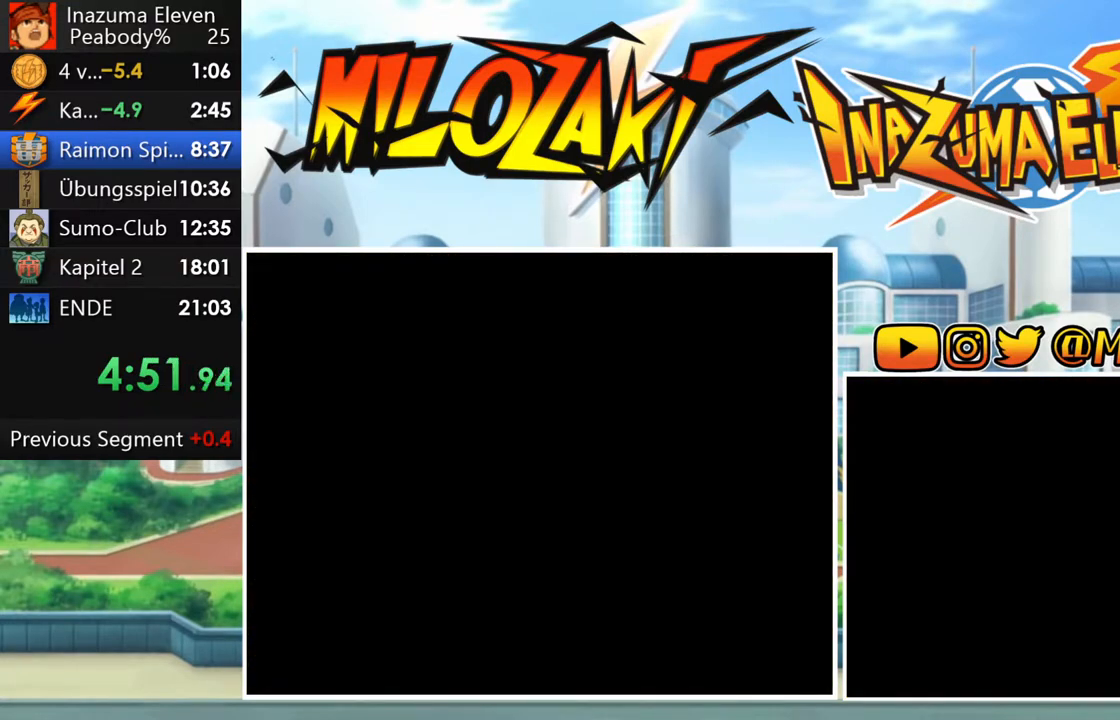
{"buttons": ["A"], "left_stick": "center", "button_events": [[83, "A", "down"], [150, "A", "up"], [300, "A", "down"], [350, "A", "up"], [467, "A", "down"]]}
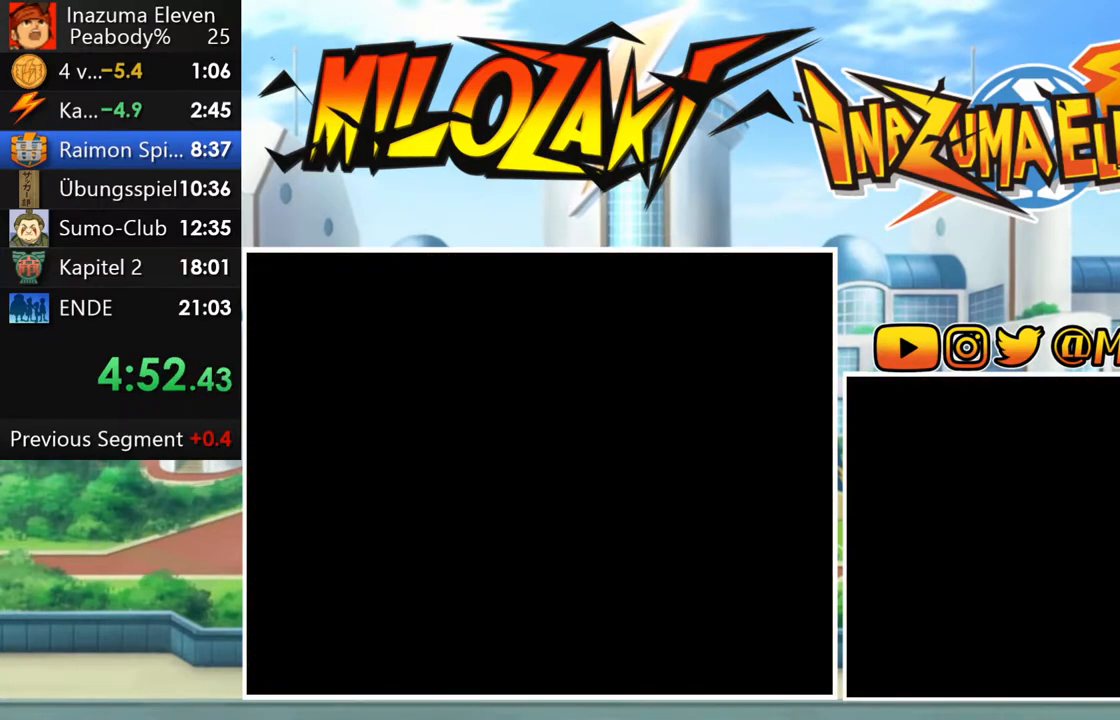
{"buttons": [], "left_stick": "center", "button_events": [[50, "A", "up"], [150, "A", "down"], [250, "A", "up"], [333, "A", "down"], [433, "A", "up"]]}
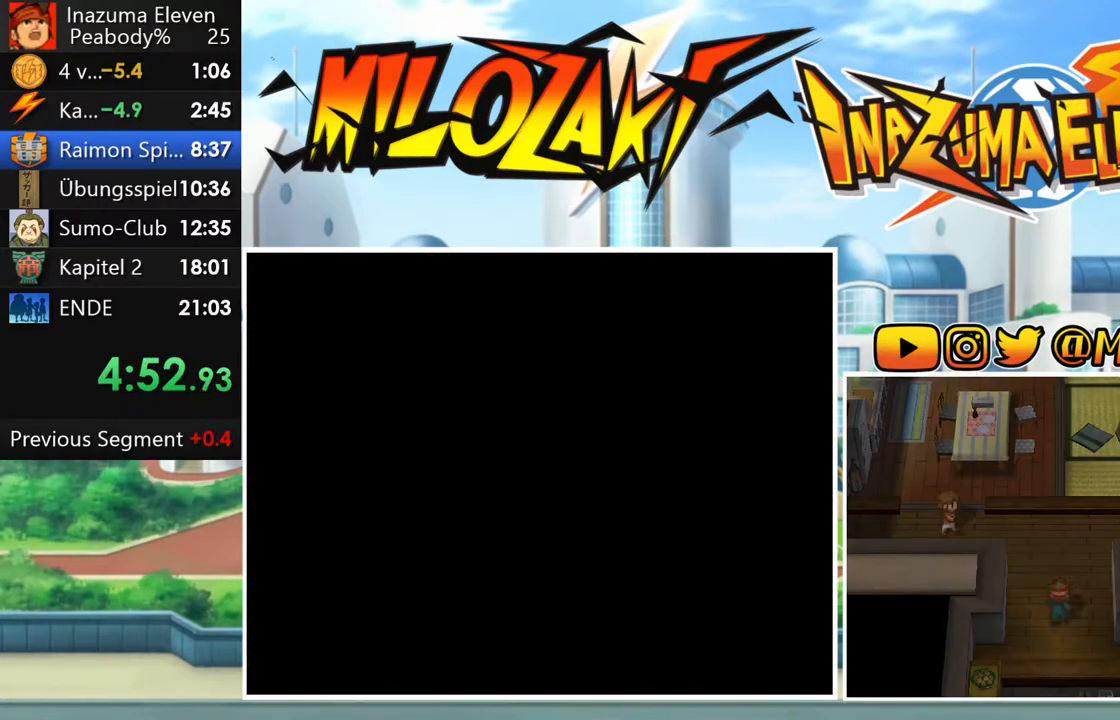
{"buttons": [], "left_stick": "center", "button_events": [[33, "A", "down"], [117, "A", "up"], [233, "A", "down"], [300, "A", "up"], [400, "A", "down"], [467, "A", "up"]]}
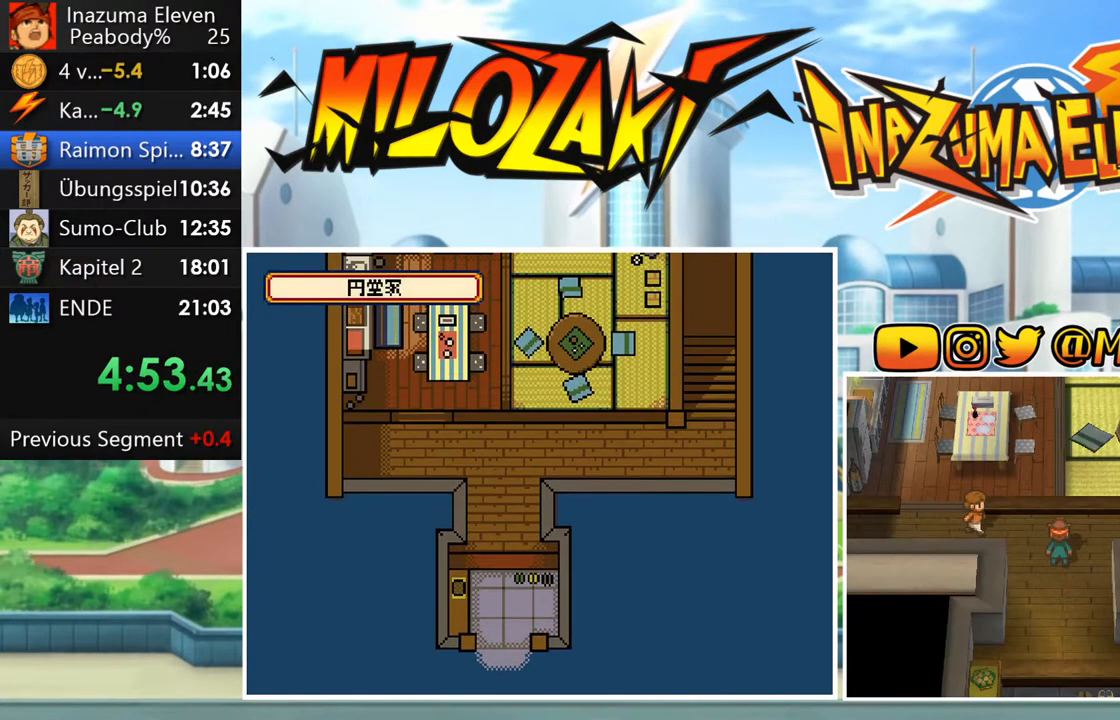
{"buttons": [], "left_stick": "center", "button_events": [[67, "A", "down"], [150, "A", "up"], [250, "A", "down"], [317, "A", "up"], [433, "A", "down"], [500, "A", "up"]]}
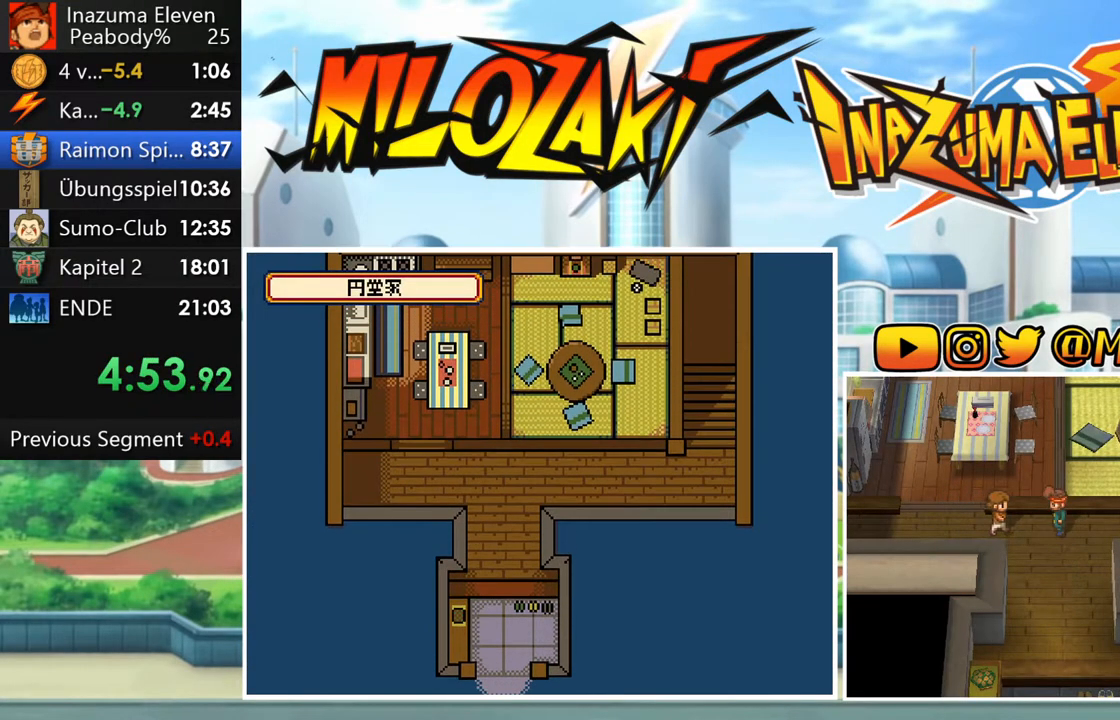
{"buttons": [], "left_stick": "center", "button_events": [[267, "A", "down"], [333, "A", "up"], [433, "A", "down"], [500, "A", "up"]]}
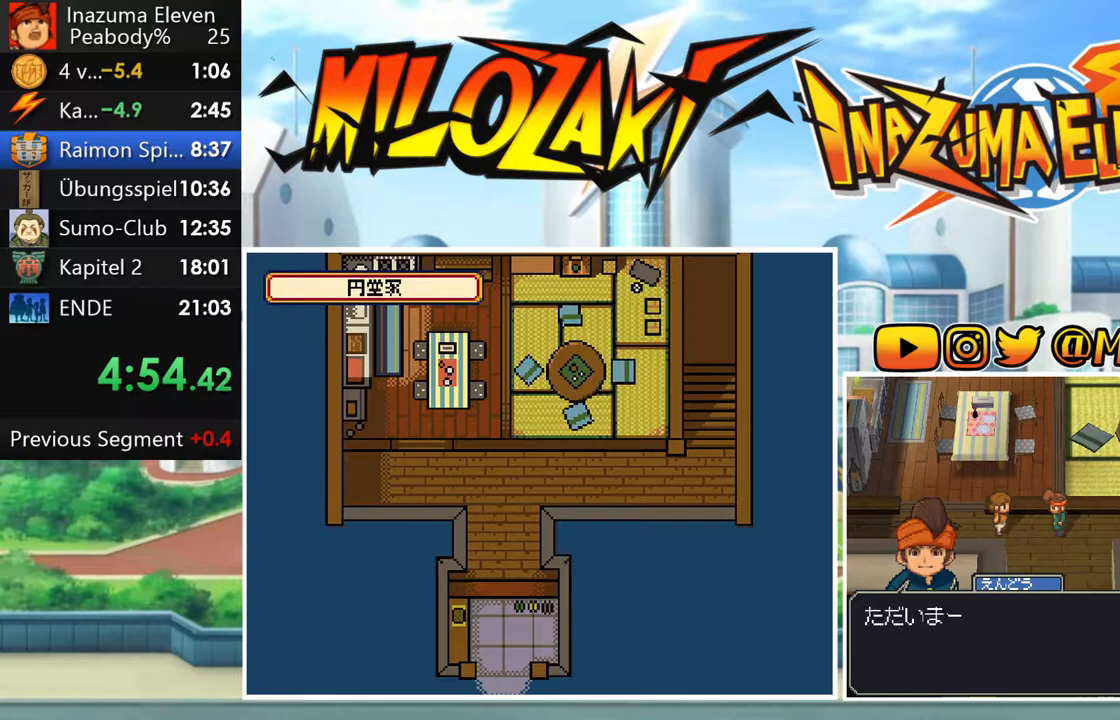
{"buttons": [], "left_stick": "center", "button_events": [[100, "A", "down"], [167, "A", "up"], [267, "A", "down"], [317, "A", "up"], [417, "A", "down"], [483, "A", "up"]]}
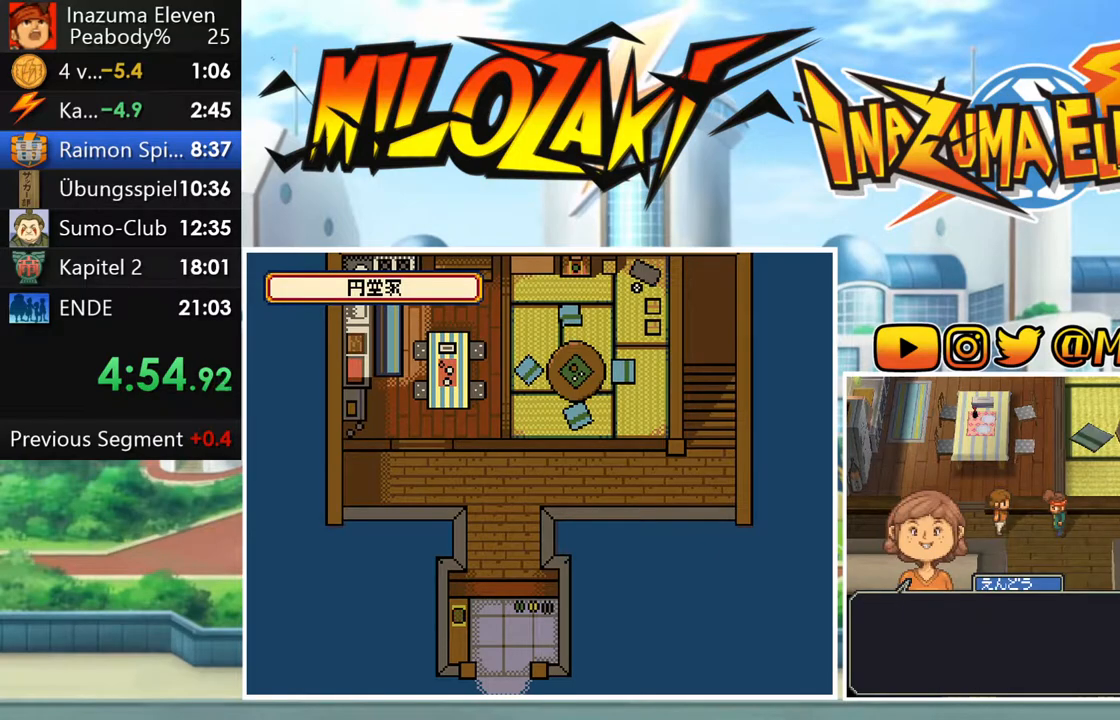
{"buttons": [], "left_stick": "center", "button_events": [[100, "A", "down"], [150, "A", "up"], [267, "A", "down"], [317, "A", "up"], [417, "A", "down"], [467, "A", "up"]]}
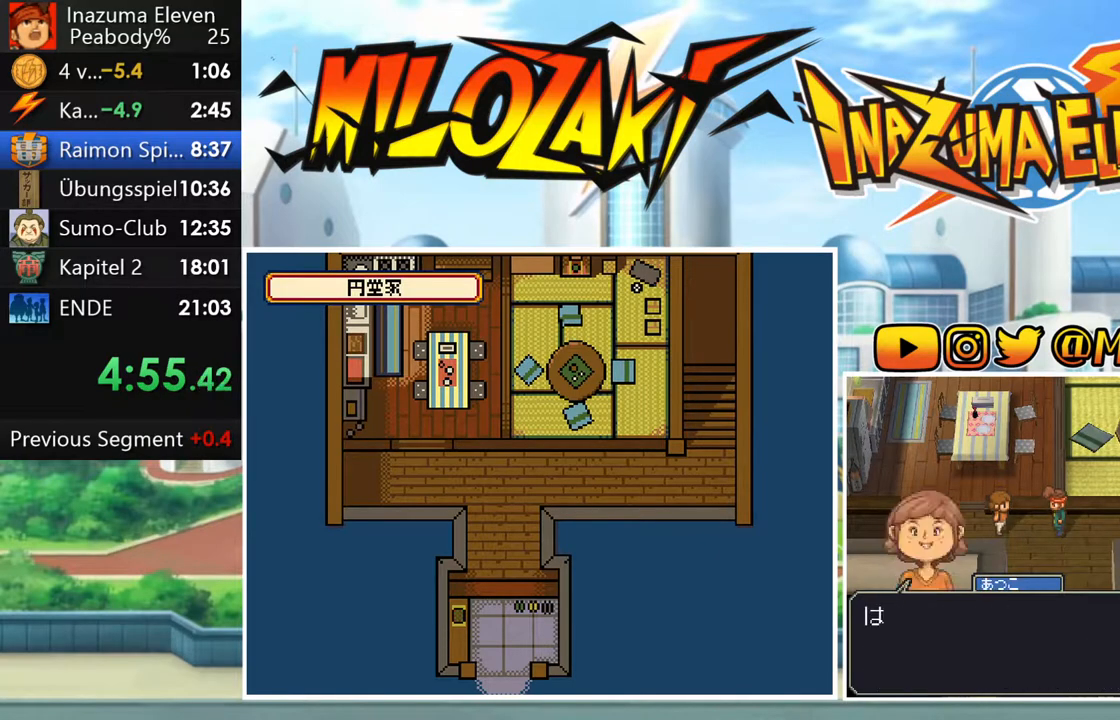
{"buttons": [], "left_stick": "center", "button_events": [[83, "A", "down"], [150, "A", "up"], [250, "A", "down"], [317, "A", "up"], [417, "A", "down"], [500, "A", "up"]]}
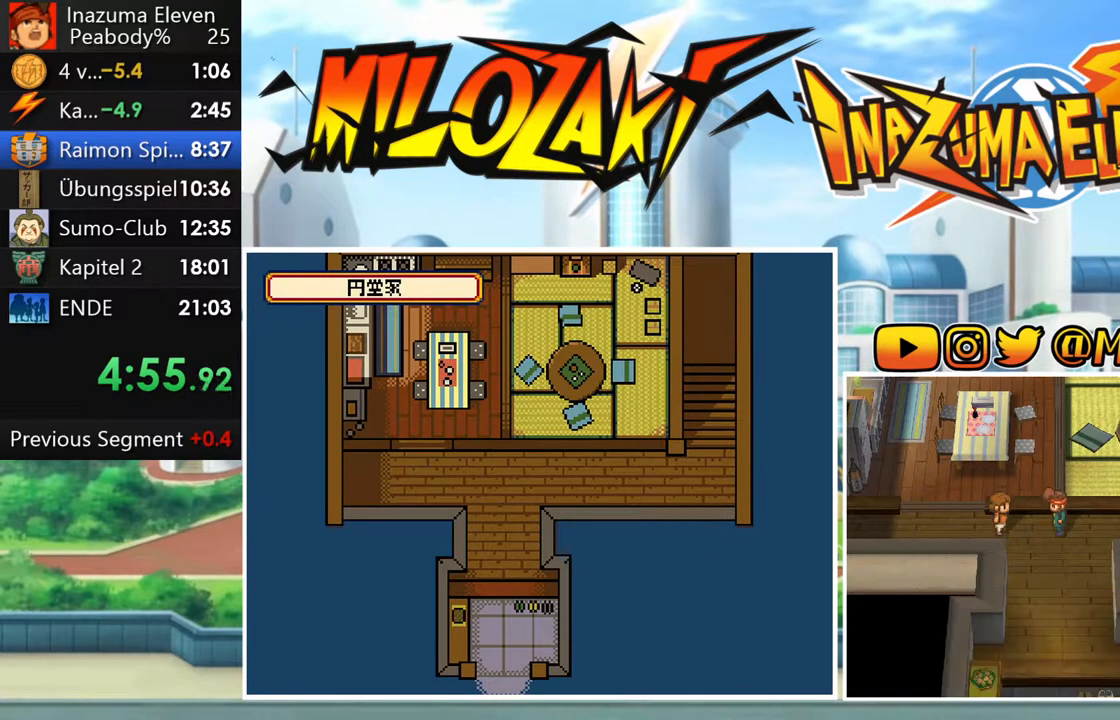
{"buttons": [], "left_stick": "center", "button_events": [[100, "A", "down"], [150, "A", "up"], [267, "A", "down"], [333, "A", "up"]]}
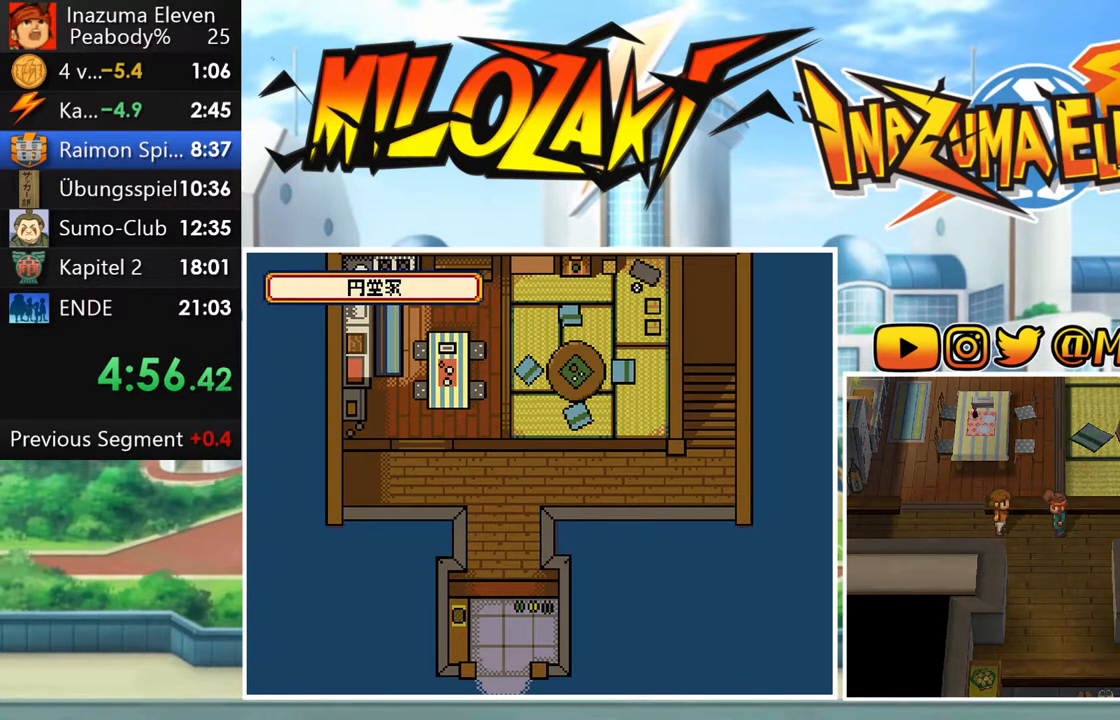
{"buttons": [], "left_stick": "center", "button_events": []}
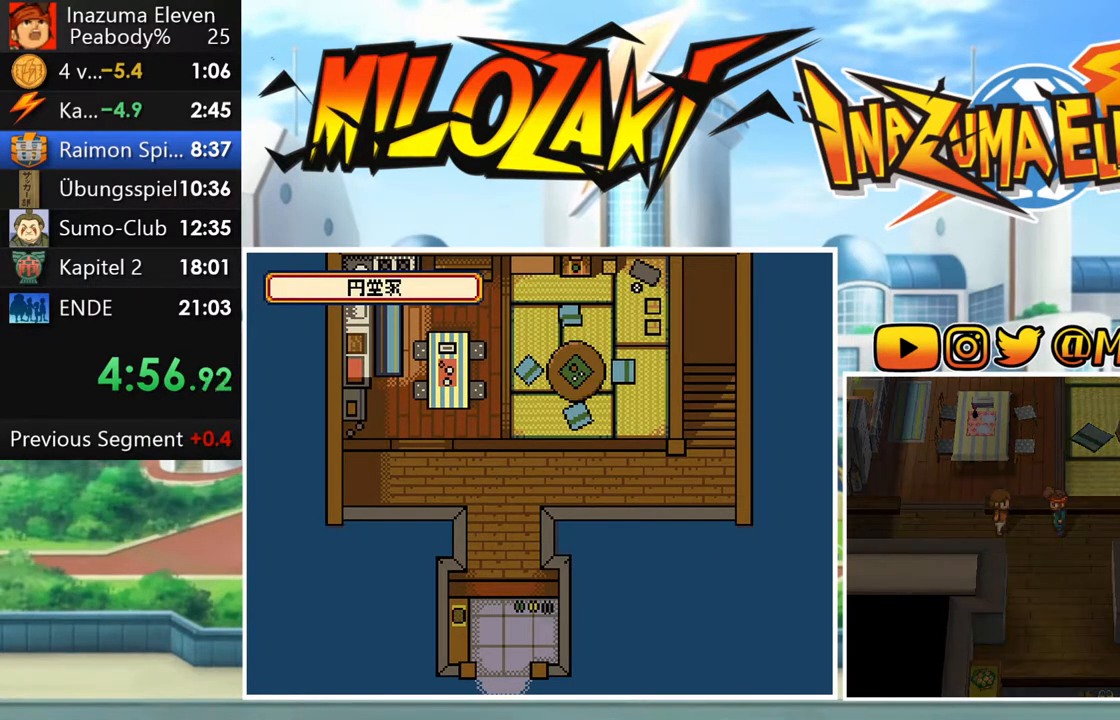
{"buttons": ["A"], "left_stick": "center", "button_events": [[467, "A", "down"]]}
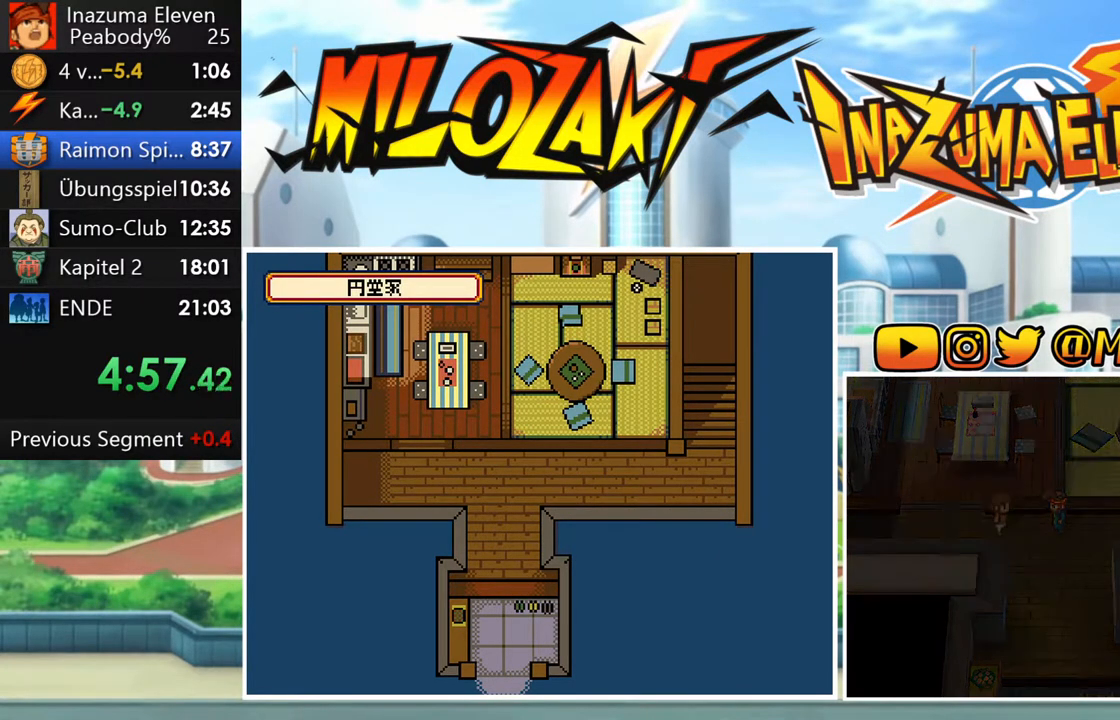
{"buttons": ["A"], "left_stick": "center", "button_events": [[150, "A", "up"], [250, "A", "down"], [350, "A", "up"], [467, "A", "down"]]}
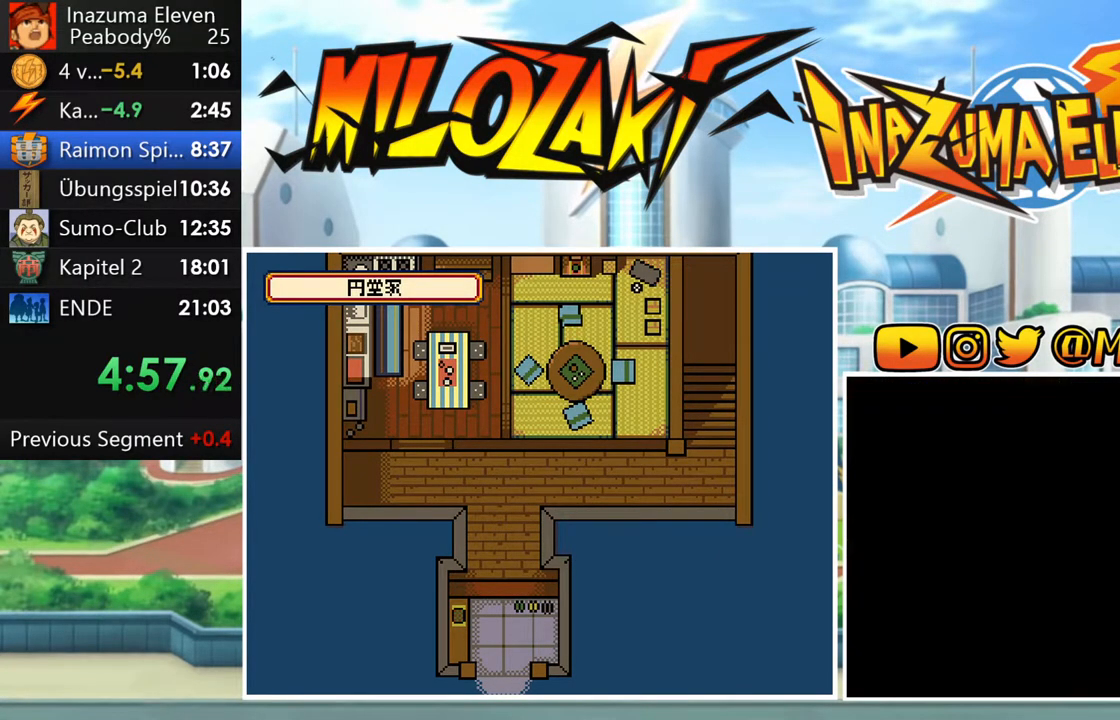
{"buttons": ["A"], "left_stick": "center", "button_events": [[100, "A", "up"], [250, "A", "down"], [400, "A", "up"], [500, "A", "down"]]}
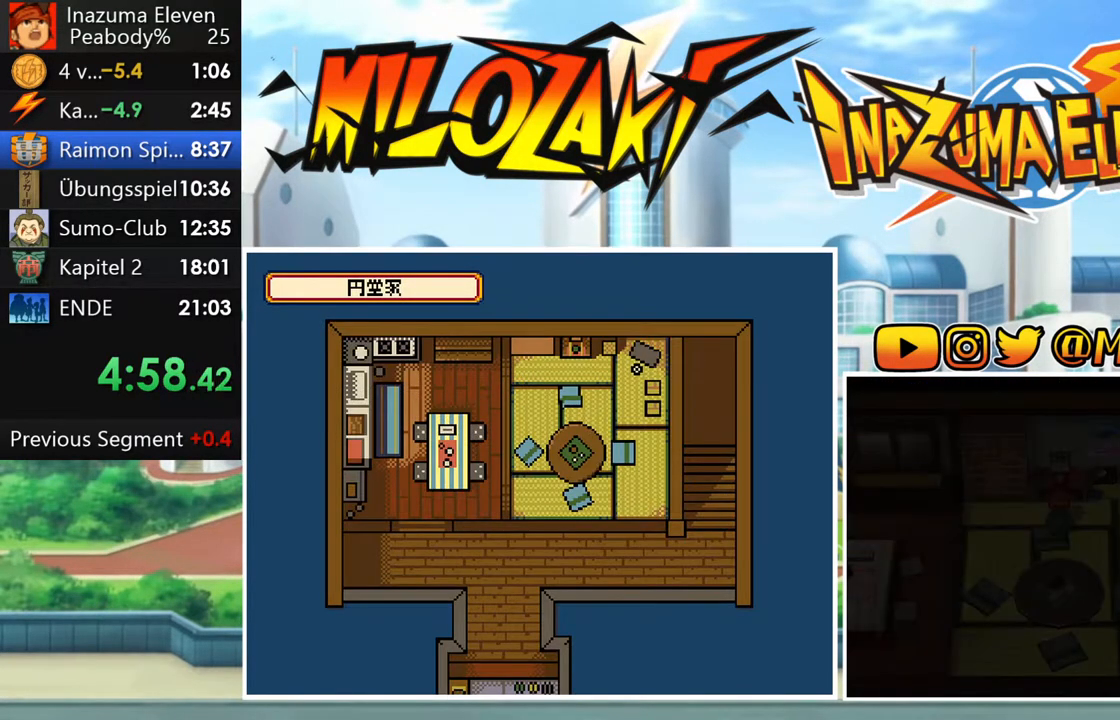
{"buttons": [], "left_stick": "center", "button_events": [[117, "A", "up"], [200, "A", "down"], [300, "A", "up"], [417, "A", "down"], [483, "A", "up"]]}
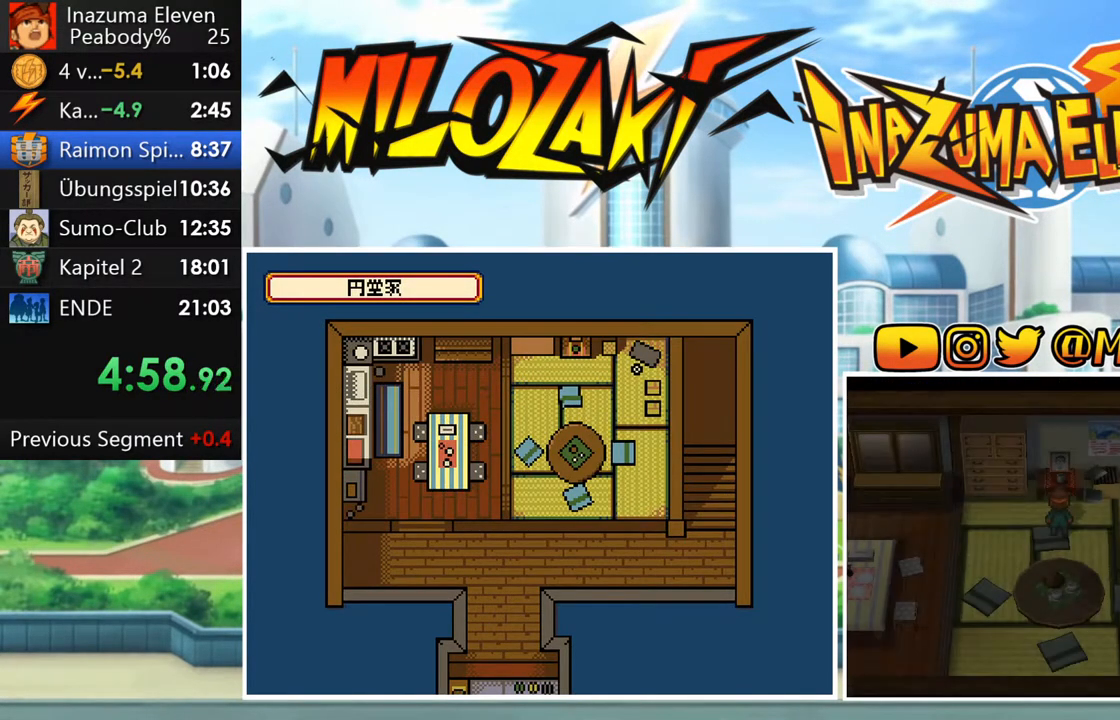
{"buttons": [], "left_stick": "center", "button_events": [[133, "A", "down"], [183, "A", "up"], [317, "A", "down"], [383, "A", "up"]]}
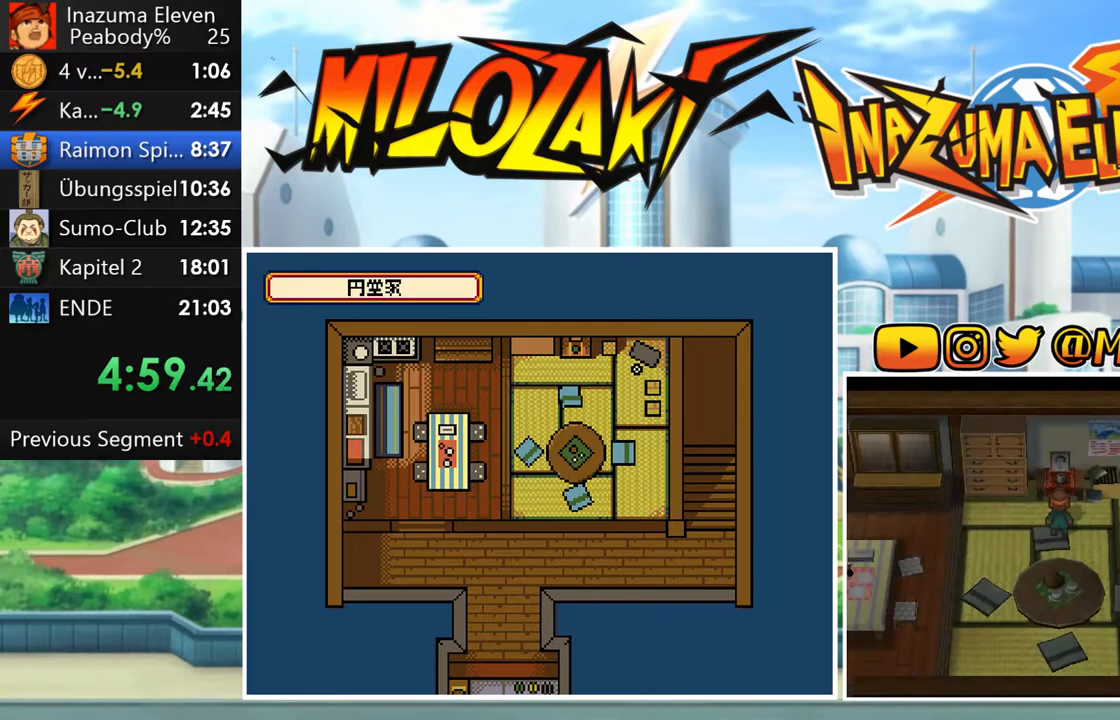
{"buttons": [], "left_stick": "center", "button_events": [[17, "A", "down"], [83, "A", "up"], [200, "A", "down"], [283, "A", "up"], [400, "A", "down"], [483, "A", "up"]]}
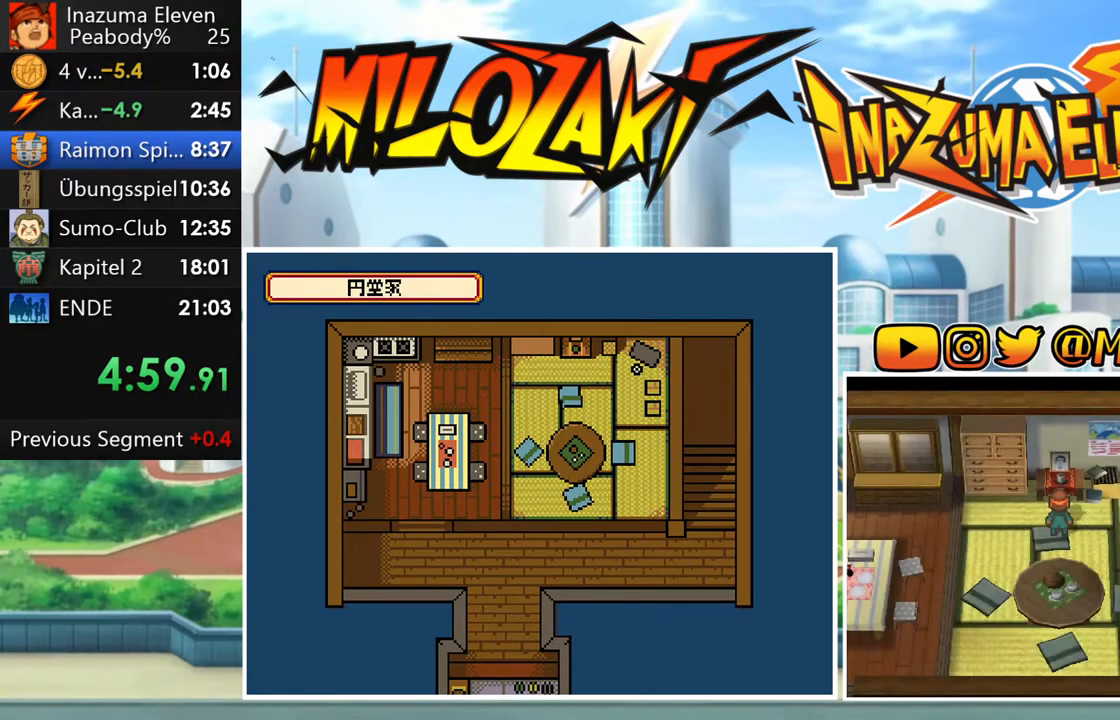
{"buttons": ["A"], "left_stick": "center", "button_events": [[83, "A", "down"], [167, "A", "up"], [283, "A", "down"], [350, "A", "up"], [467, "A", "down"]]}
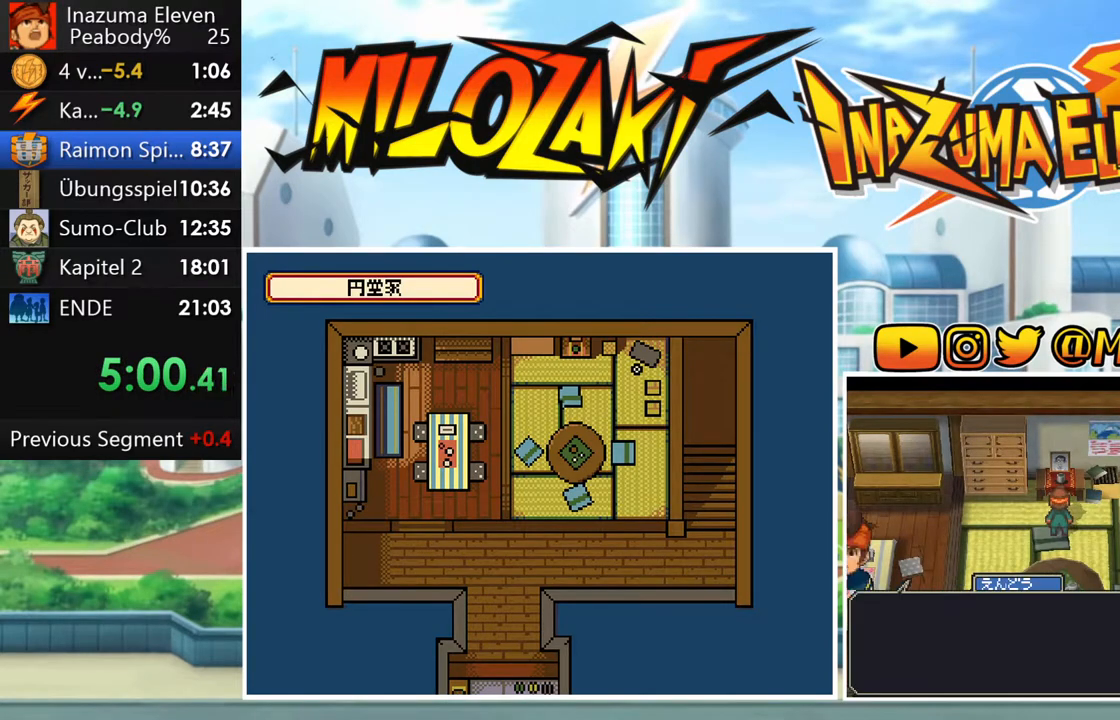
{"buttons": ["A"], "left_stick": "center", "button_events": [[33, "A", "up"], [117, "A", "down"], [200, "A", "up"], [300, "A", "down"], [350, "A", "up"], [450, "A", "down"]]}